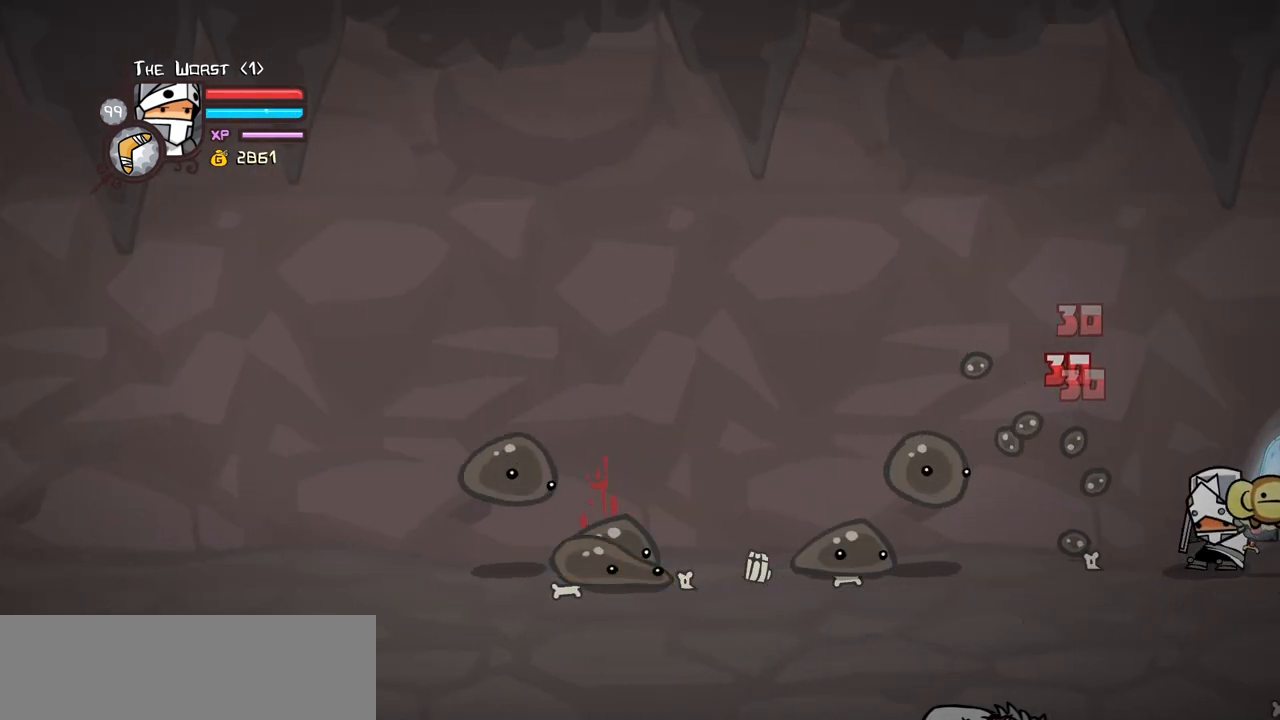
Gameplay with keyboard; each line is a JSON object with the keys held at the frame after it. "events" lists presses ("down") and releases ("up") of "block", "down", "heavy", "item", "iteml", "itemr", "jump", "left", "light", "magic", "right" and "up" between this image and that frame as [ms after this image, input, new state], when the widget could be followed in between. No other keys are recorded. Mouse input is not recorded. Key names are as the overlay labels them; some are game actions (e.g. jump) rather than physical keys.
{"keys": ["heavy", "left"], "events": [[117, "heavy", "up"], [167, "heavy", "down"], [350, "heavy", "up"], [400, "heavy", "down"]]}
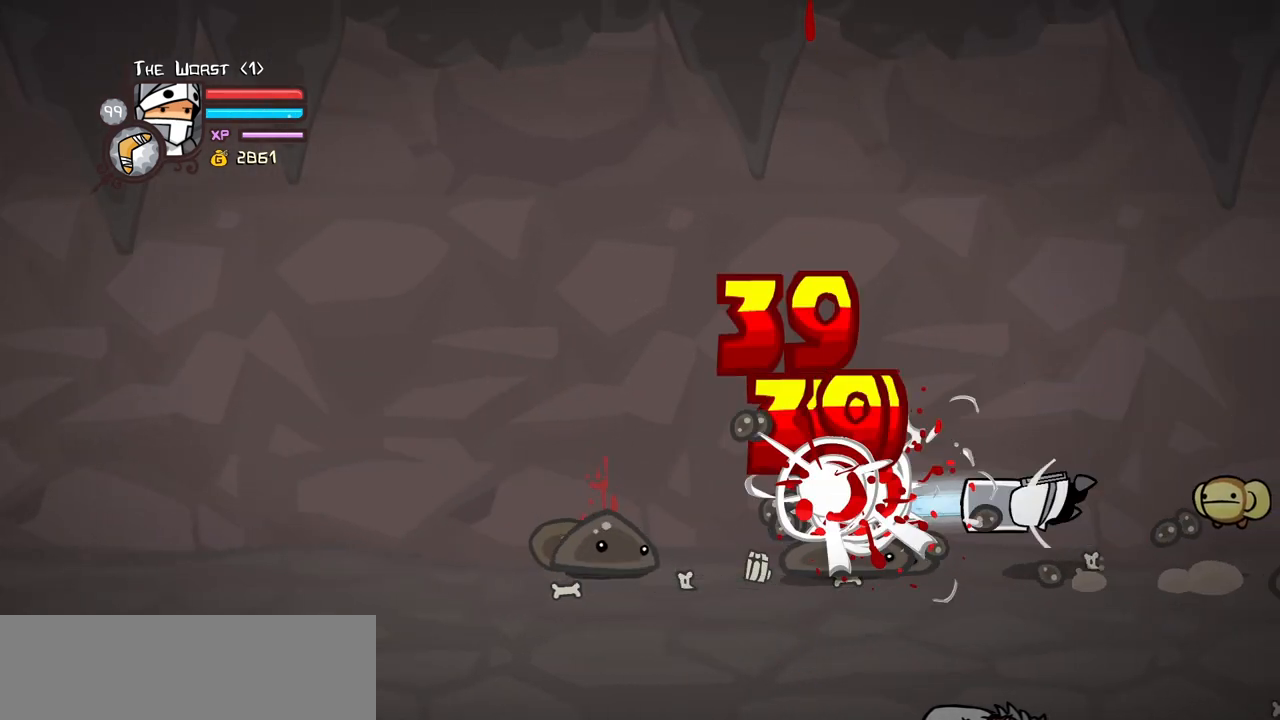
{"keys": ["left"], "events": [[317, "heavy", "up"]]}
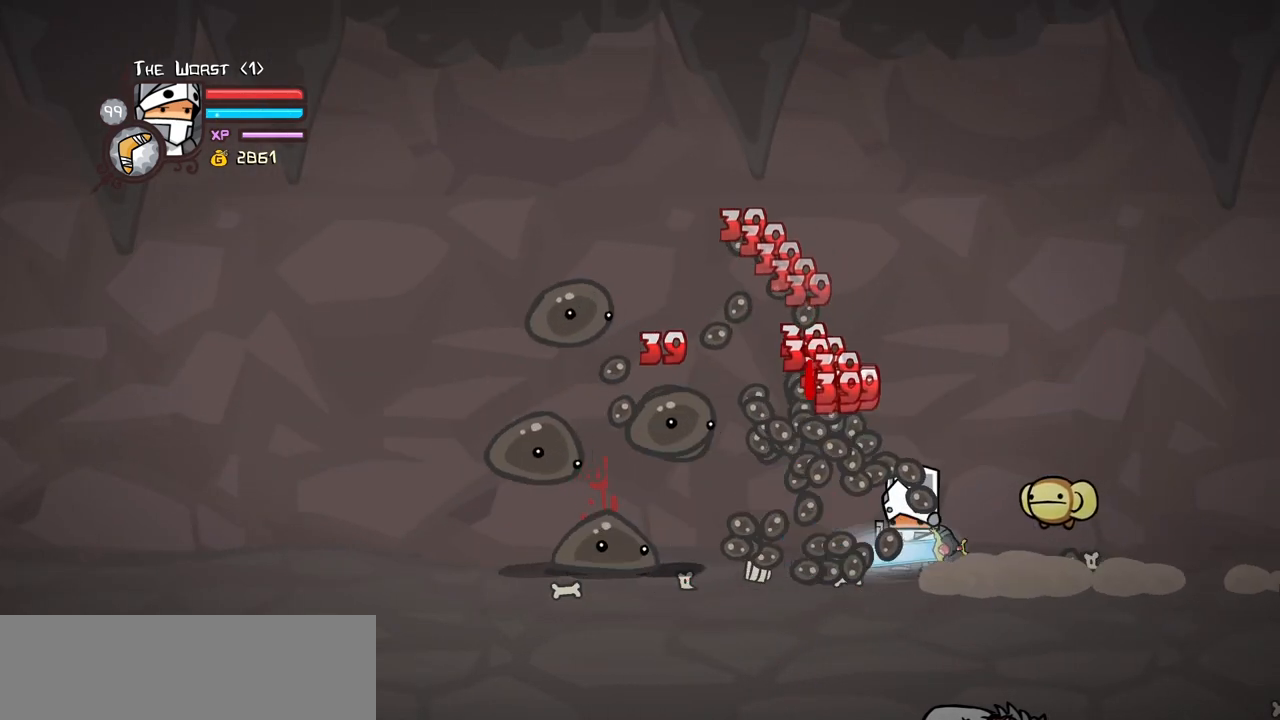
{"keys": ["light", "right"], "events": [[383, "right", "down"], [433, "left", "up"], [433, "light", "down"]]}
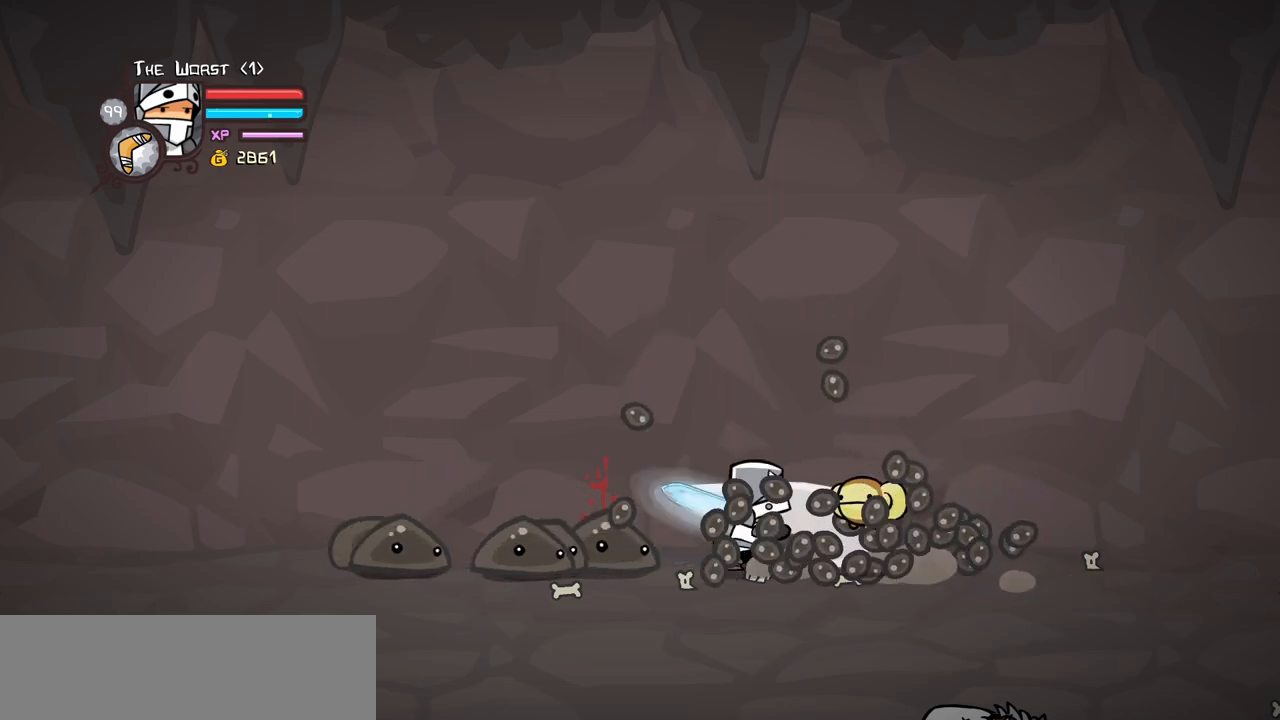
{"keys": ["left", "light"], "events": [[17, "right", "up"], [67, "light", "up"], [117, "left", "down"], [117, "light", "down"], [300, "light", "up"], [400, "light", "down"]]}
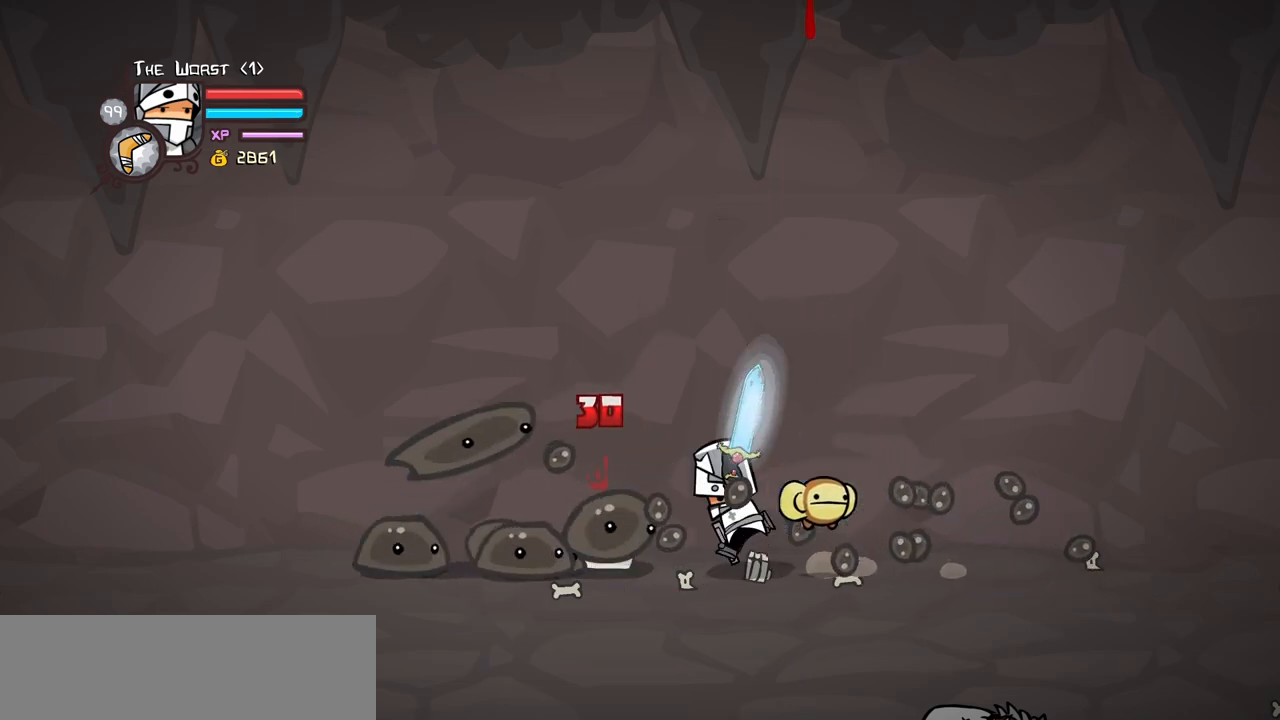
{"keys": ["left"], "events": [[83, "heavy", "down"], [133, "light", "up"], [450, "heavy", "up"]]}
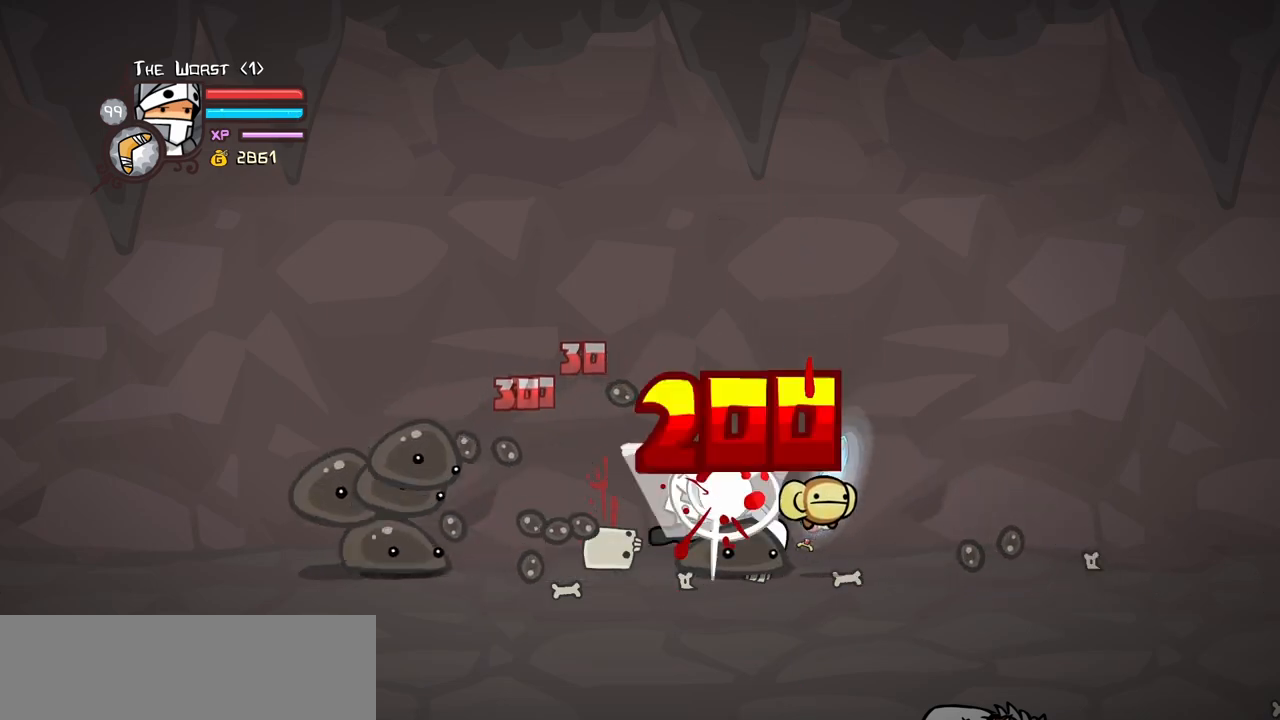
{"keys": ["heavy", "left"], "events": [[50, "heavy", "down"], [233, "heavy", "up"], [283, "heavy", "down"]]}
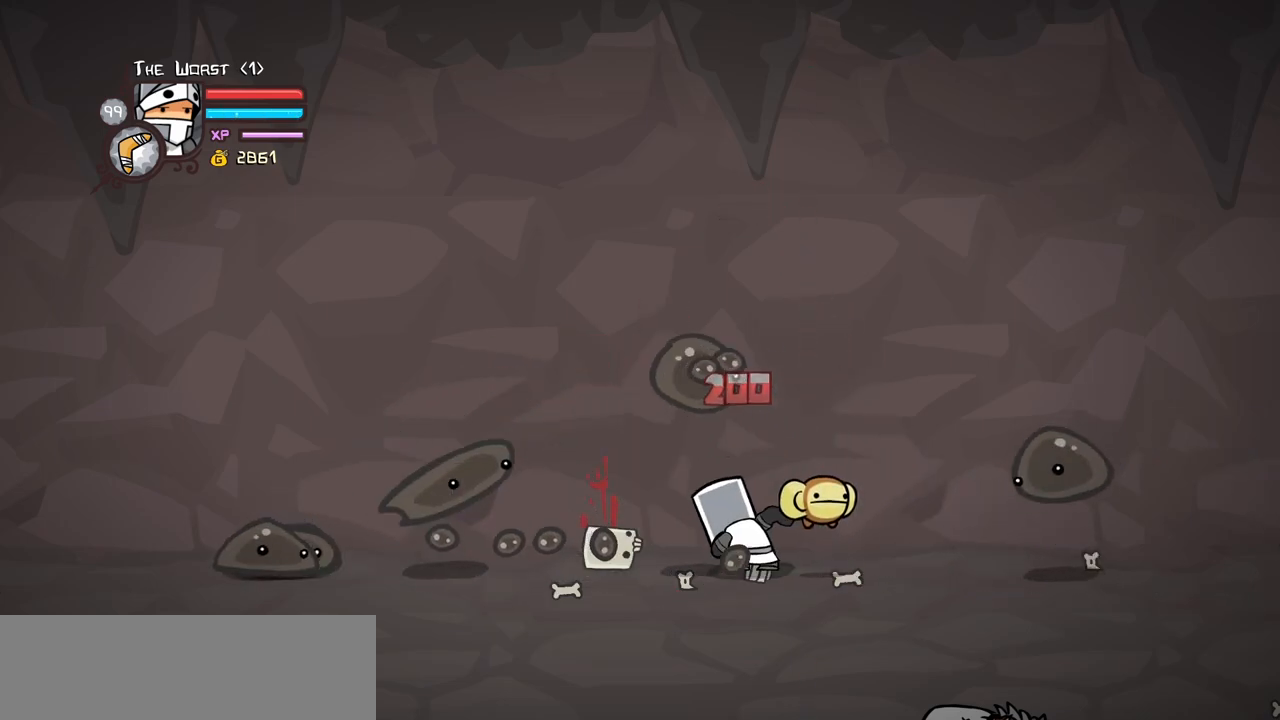
{"keys": ["light", "right"], "events": [[17, "heavy", "up"], [300, "left", "up"], [300, "right", "down"], [433, "light", "down"]]}
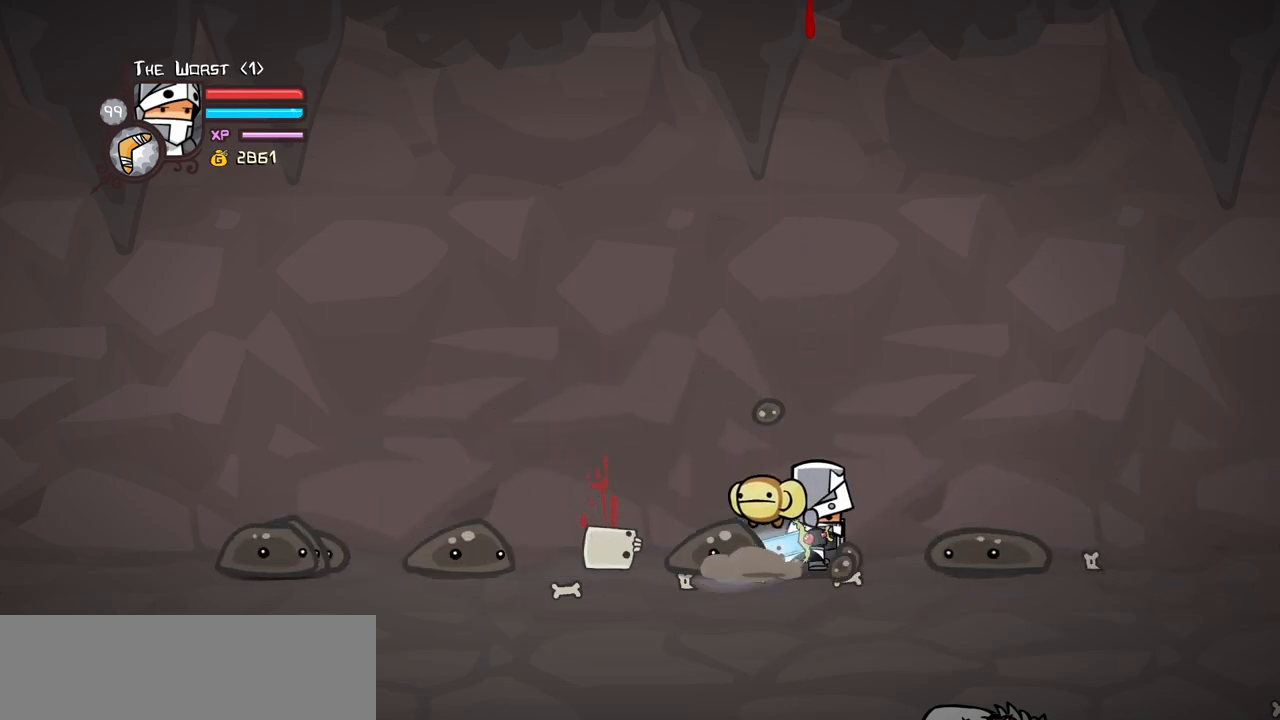
{"keys": ["left", "light"], "events": [[33, "right", "up"], [133, "light", "up"], [167, "left", "down"], [167, "light", "down"], [367, "light", "up"], [417, "light", "down"]]}
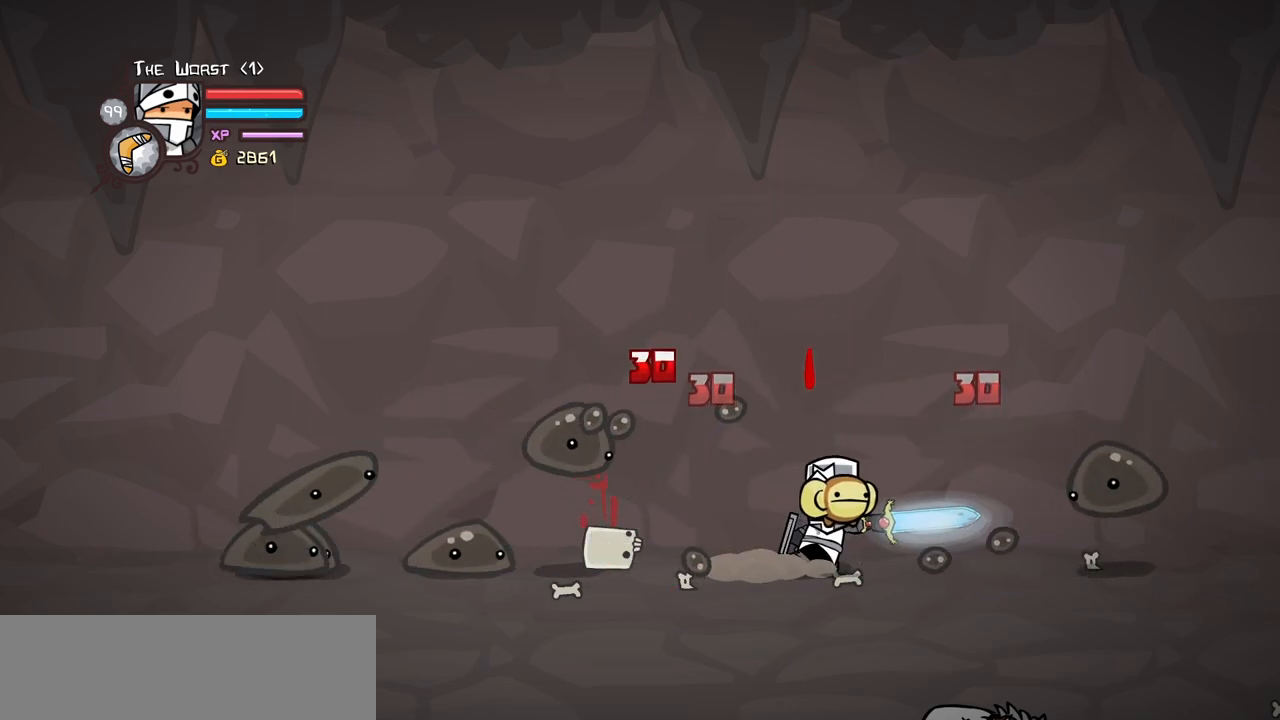
{"keys": ["left"], "events": [[183, "light", "up"], [233, "left", "up"], [383, "left", "down"]]}
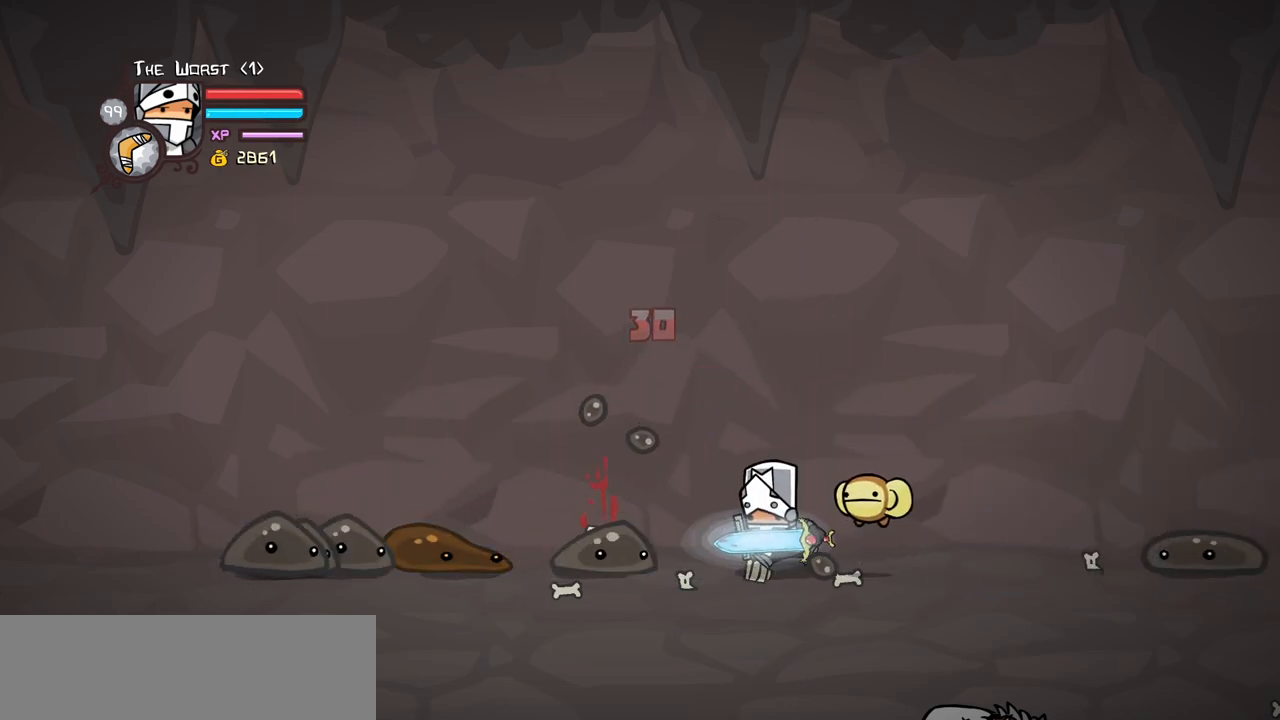
{"keys": ["left"], "events": [[67, "left", "up"], [67, "right", "down"], [117, "light", "down"], [167, "right", "up"], [250, "light", "up"], [300, "left", "down"], [300, "light", "down"], [483, "light", "up"]]}
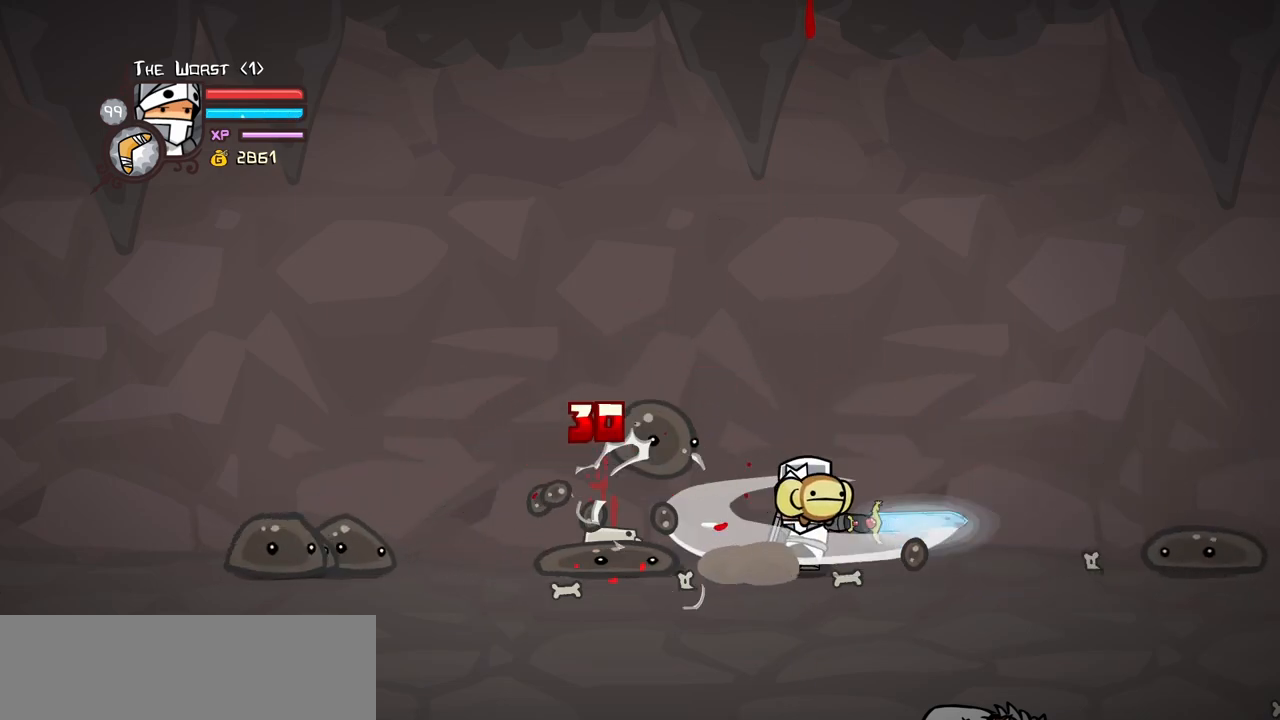
{"keys": ["heavy", "left"], "events": [[33, "light", "down"], [267, "heavy", "down"], [267, "light", "up"]]}
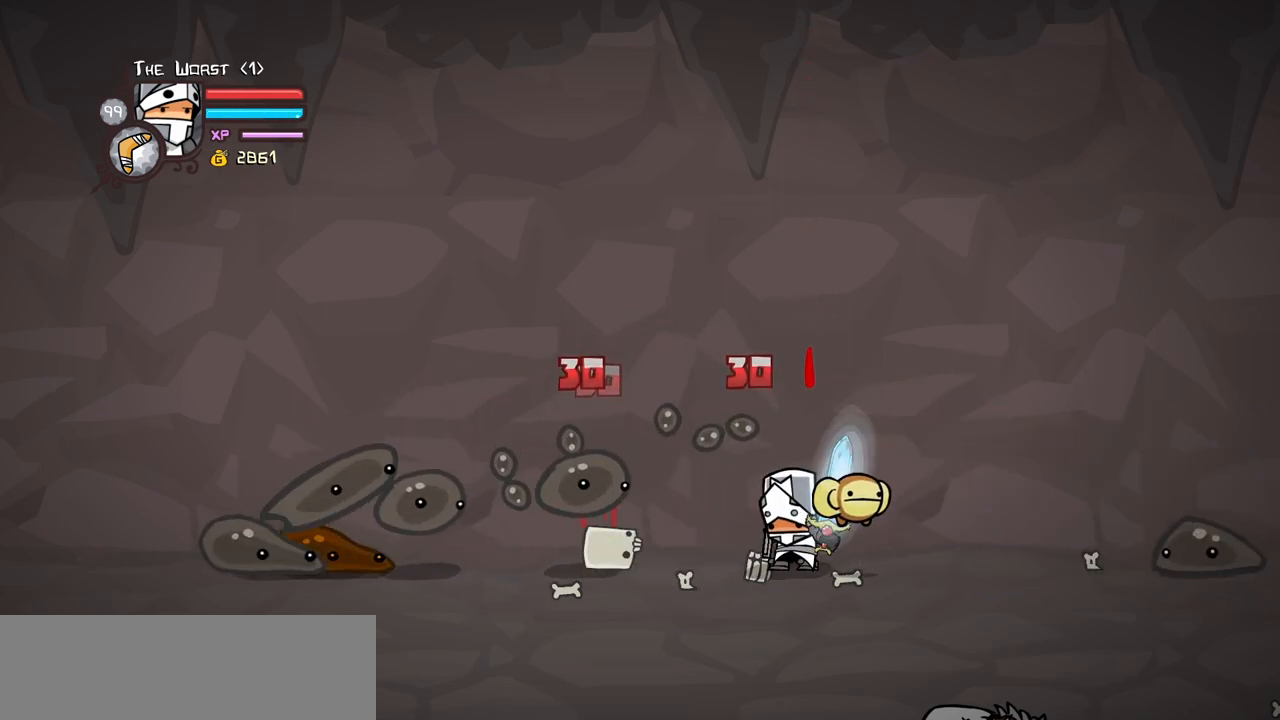
{"keys": ["heavy", "left"], "events": [[100, "heavy", "up"], [150, "heavy", "down"], [333, "heavy", "up"], [383, "heavy", "down"]]}
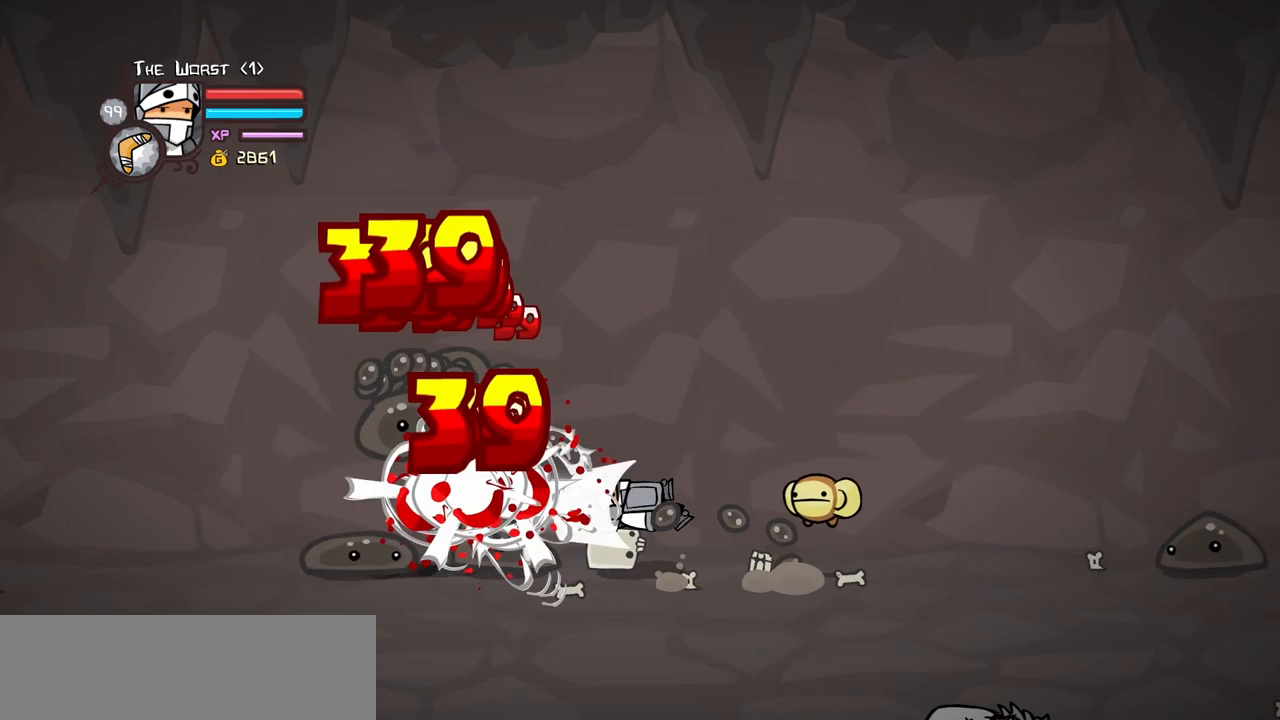
{"keys": ["left"], "events": [[300, "heavy", "up"]]}
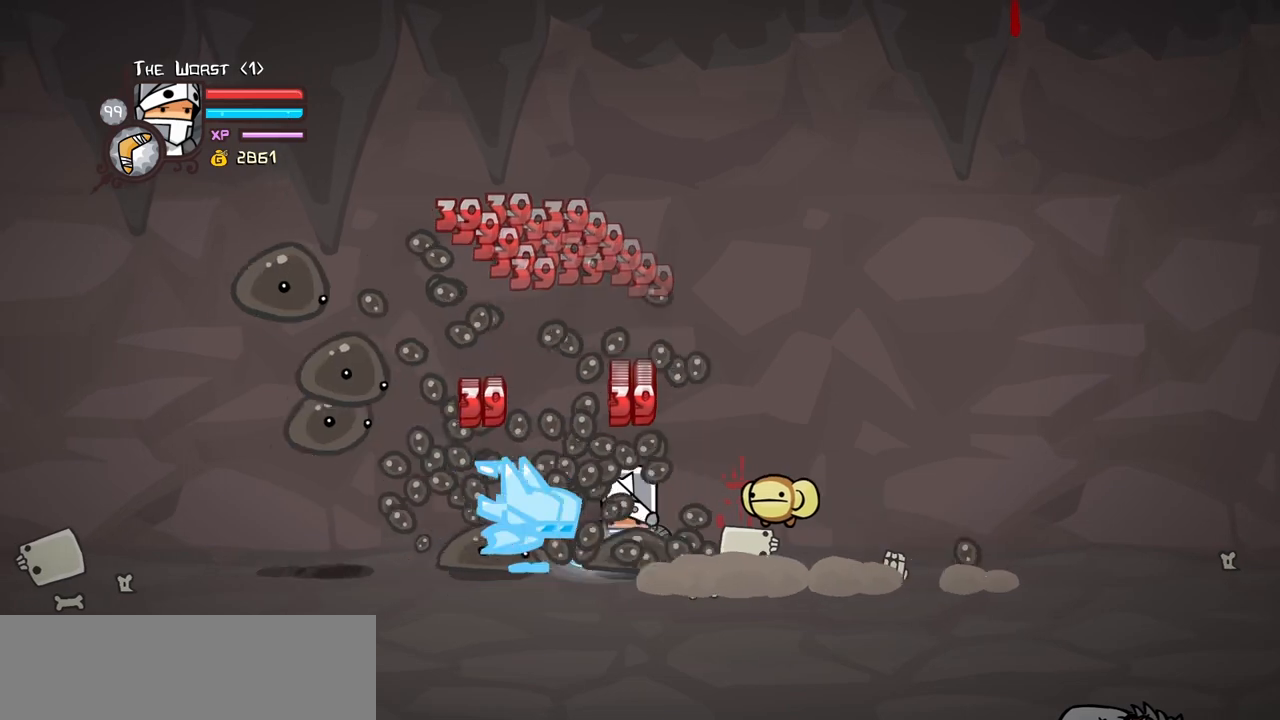
{"keys": ["light"], "events": [[133, "right", "down"], [183, "left", "up"], [450, "light", "down"], [500, "right", "up"]]}
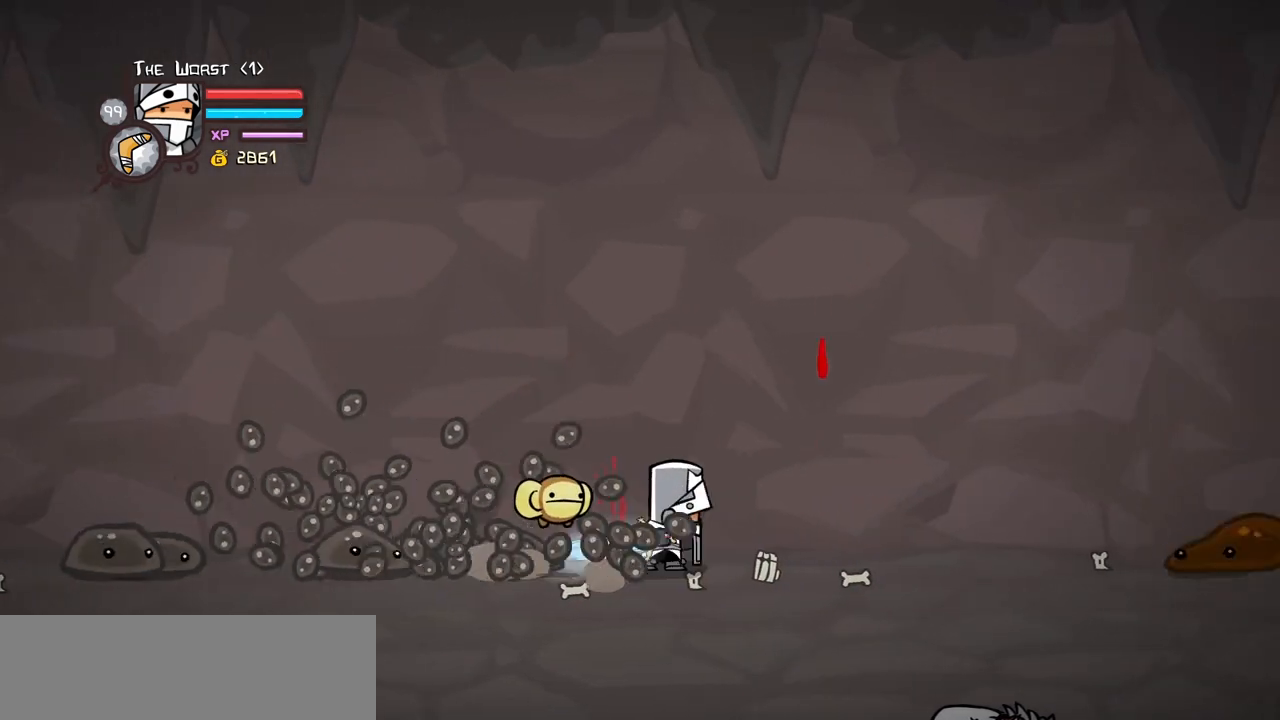
{"keys": ["left", "light"], "events": [[100, "left", "down"], [100, "light", "up"], [150, "light", "down"], [333, "light", "up"], [383, "light", "down"]]}
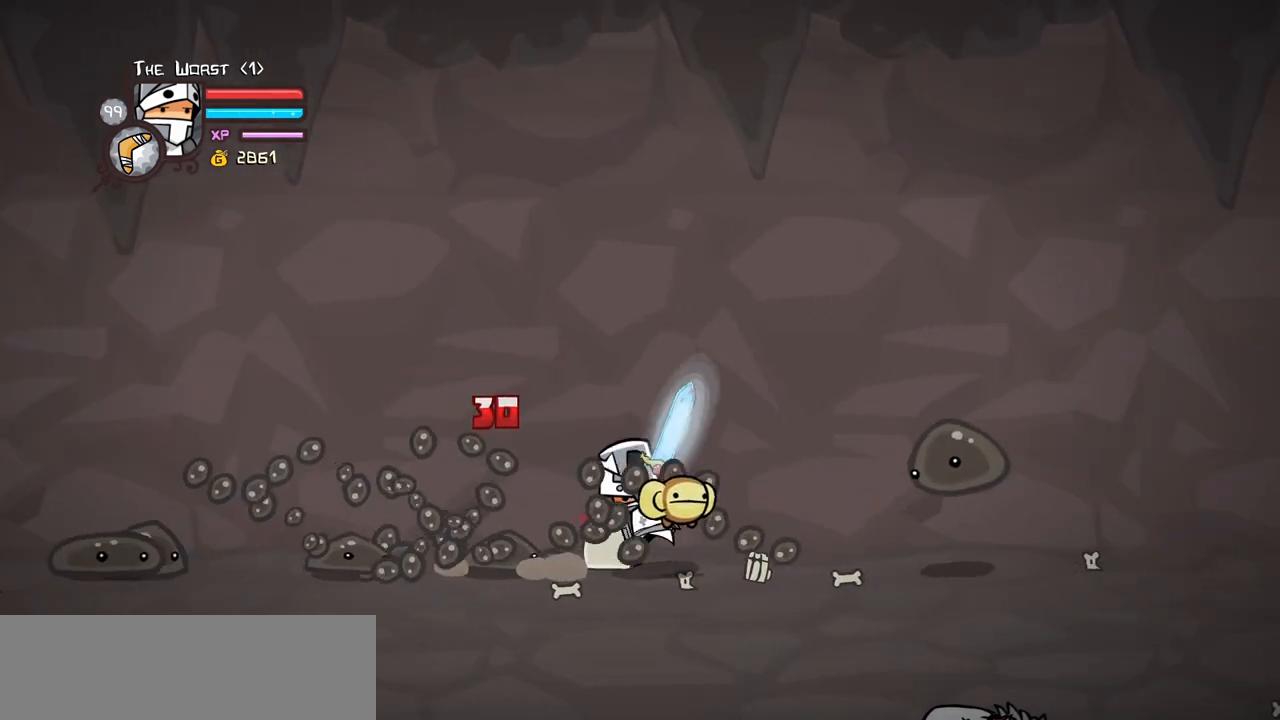
{"keys": ["heavy", "right"], "events": [[117, "heavy", "down"], [117, "light", "up"], [250, "left", "up"], [483, "right", "down"]]}
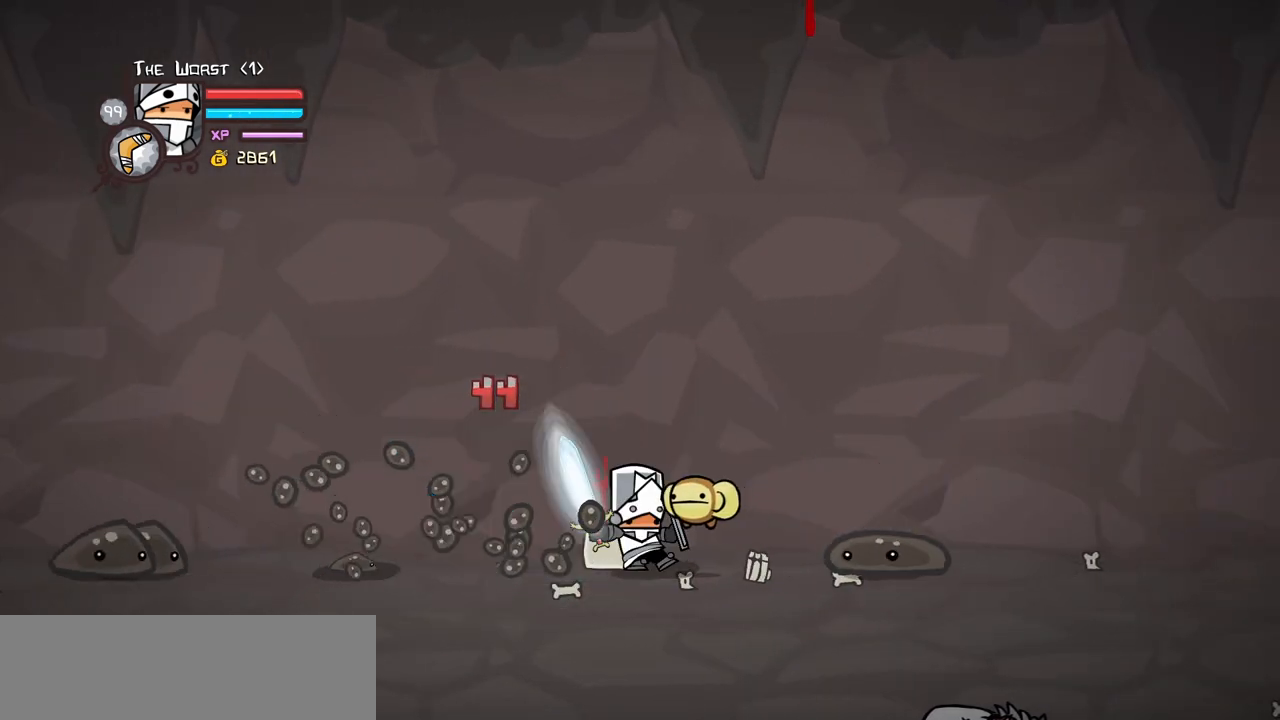
{"keys": ["heavy", "right"], "events": [[33, "heavy", "up"], [83, "heavy", "down"]]}
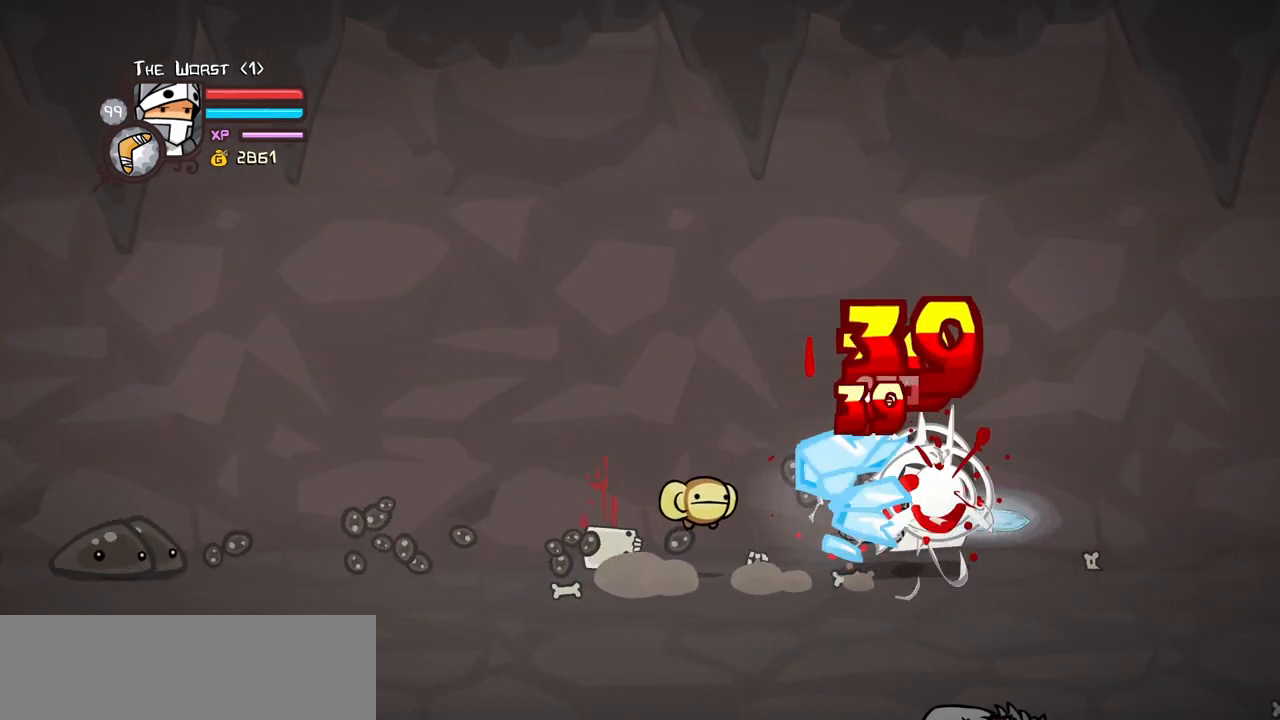
{"keys": ["left"], "events": [[183, "heavy", "up"], [233, "left", "down"], [283, "right", "up"]]}
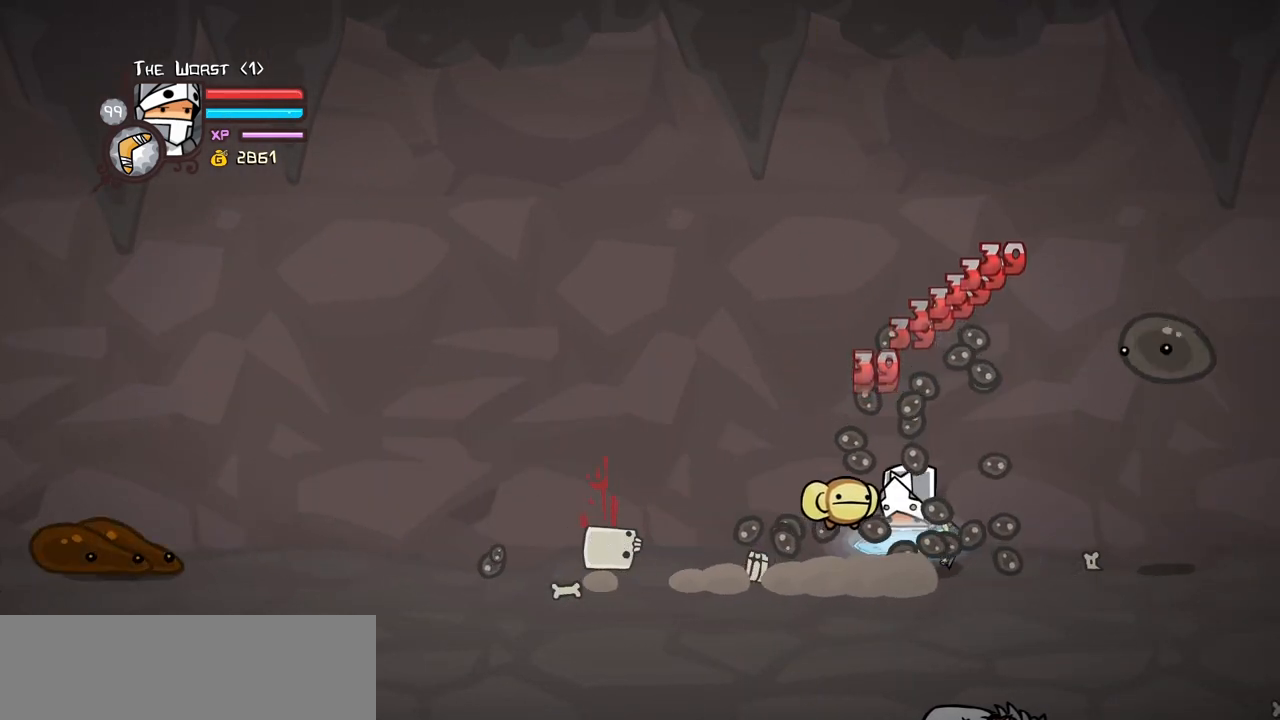
{"keys": ["left"], "events": []}
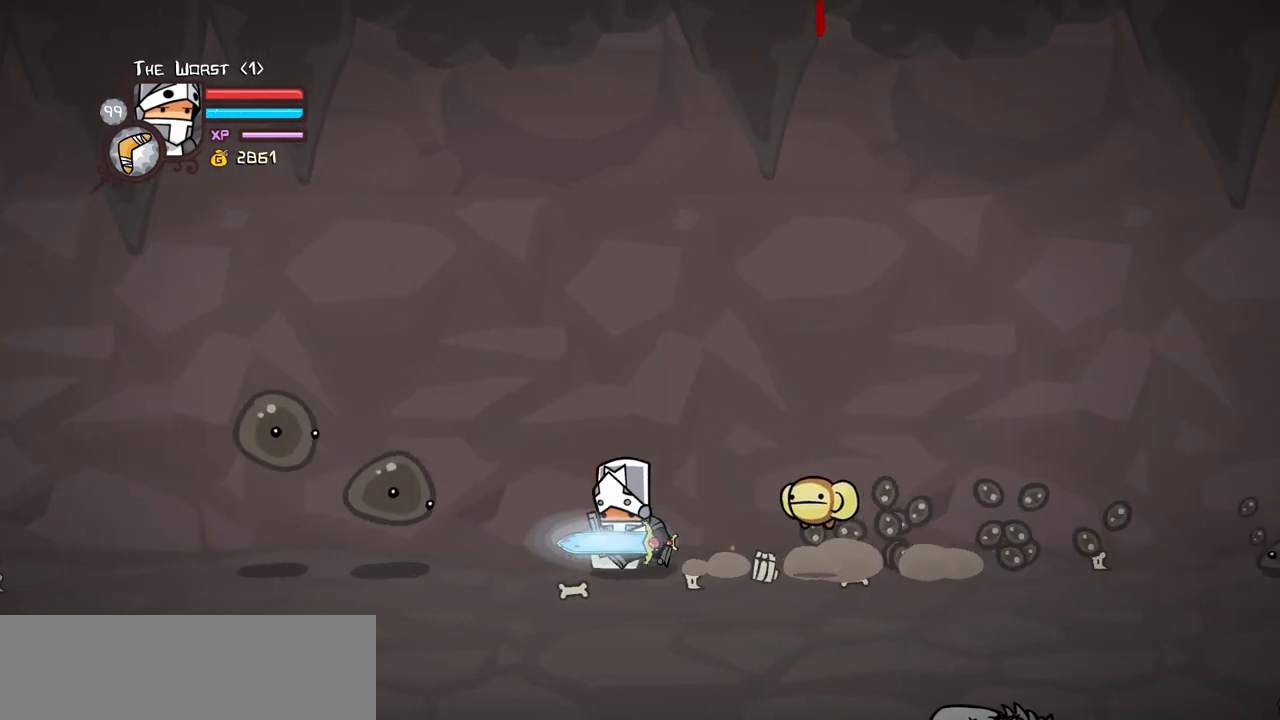
{"keys": ["light"], "events": [[133, "left", "up"], [217, "right", "down"], [367, "light", "down"], [367, "right", "up"]]}
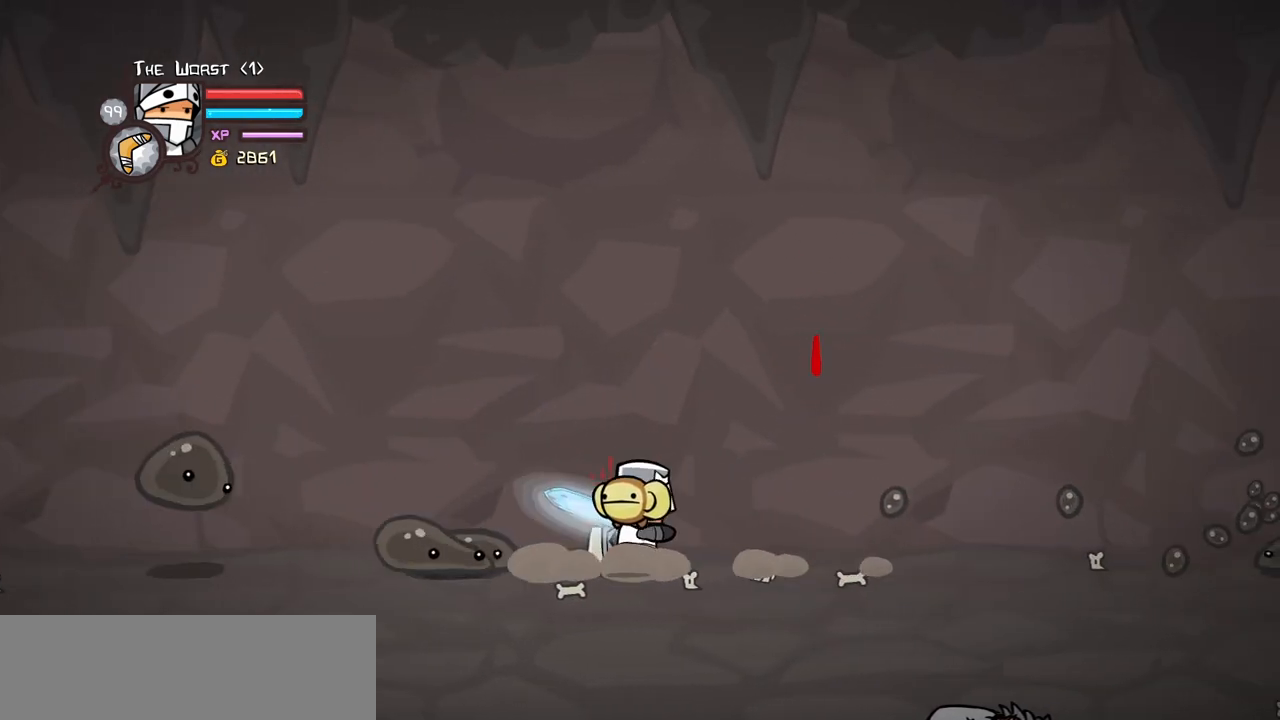
{"keys": ["left", "light"], "events": [[50, "light", "up"], [100, "left", "down"], [100, "light", "down"], [283, "light", "up"], [333, "light", "down"]]}
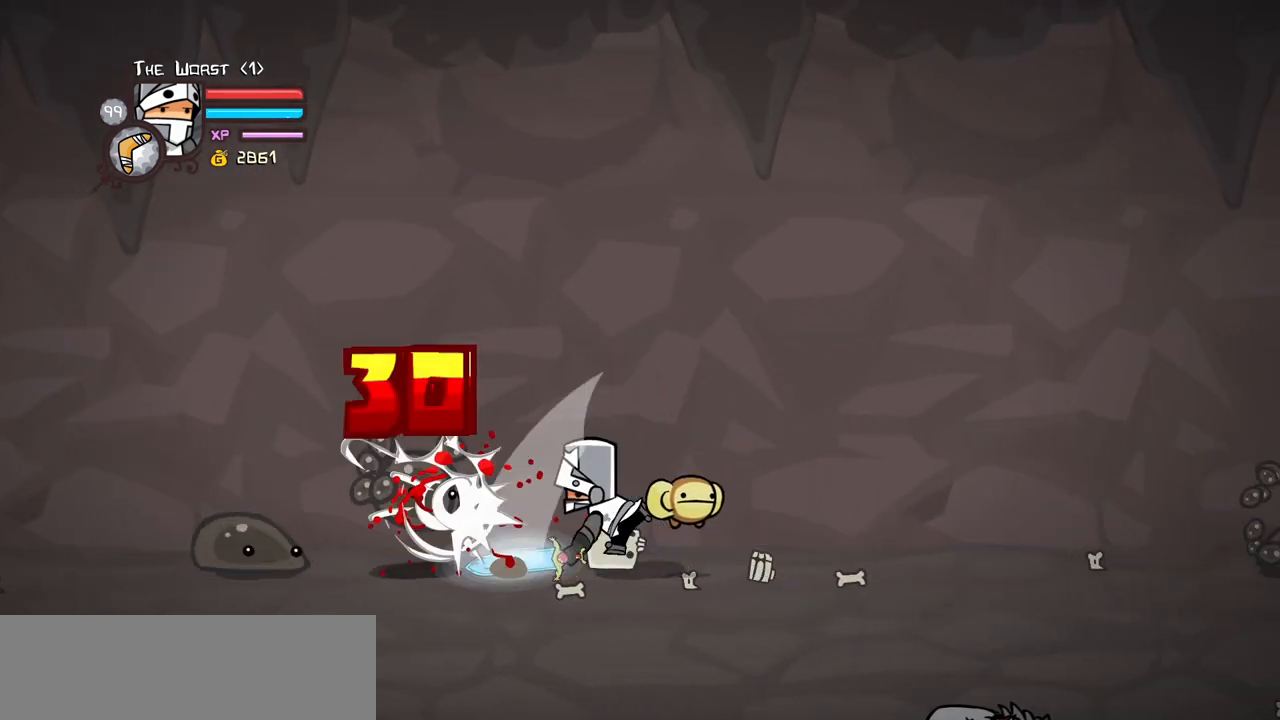
{"keys": ["heavy", "left"], "events": [[17, "heavy", "down"], [67, "light", "up"], [400, "heavy", "up"], [433, "heavy", "down"]]}
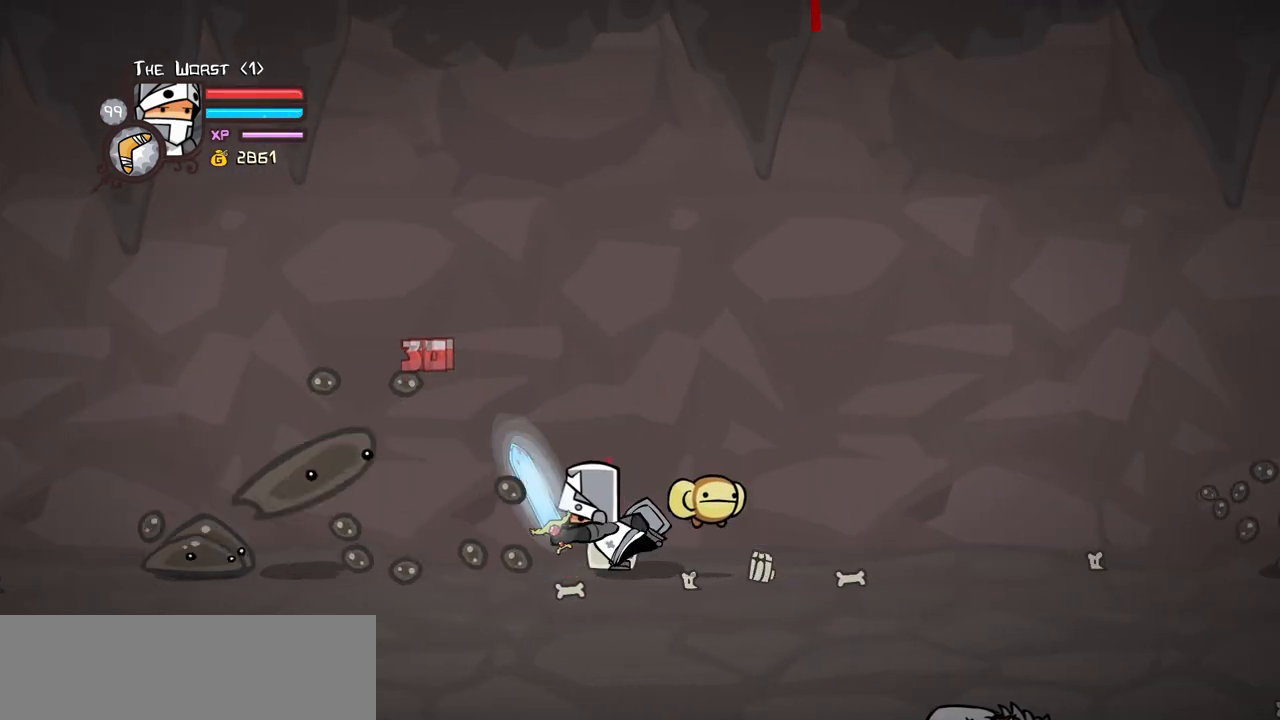
{"keys": ["heavy", "left"], "events": []}
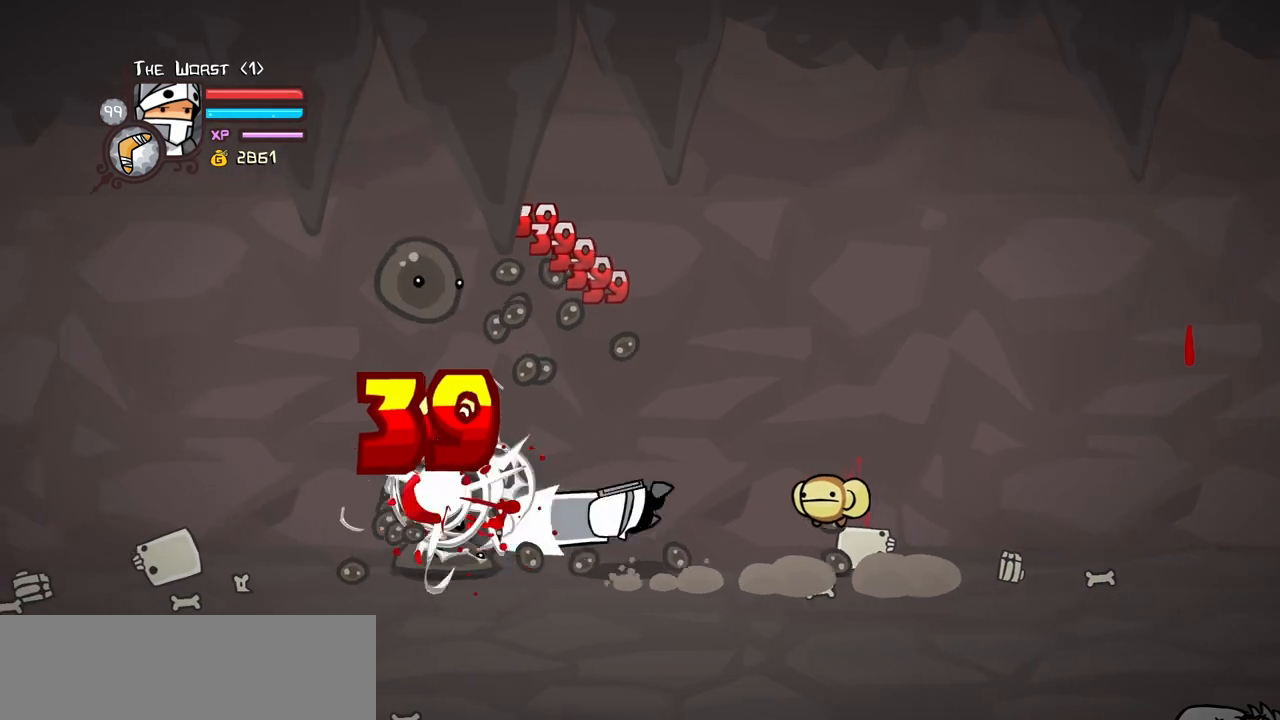
{"keys": ["light", "right"], "events": [[100, "heavy", "up"], [467, "left", "up"], [467, "light", "down"], [467, "right", "down"]]}
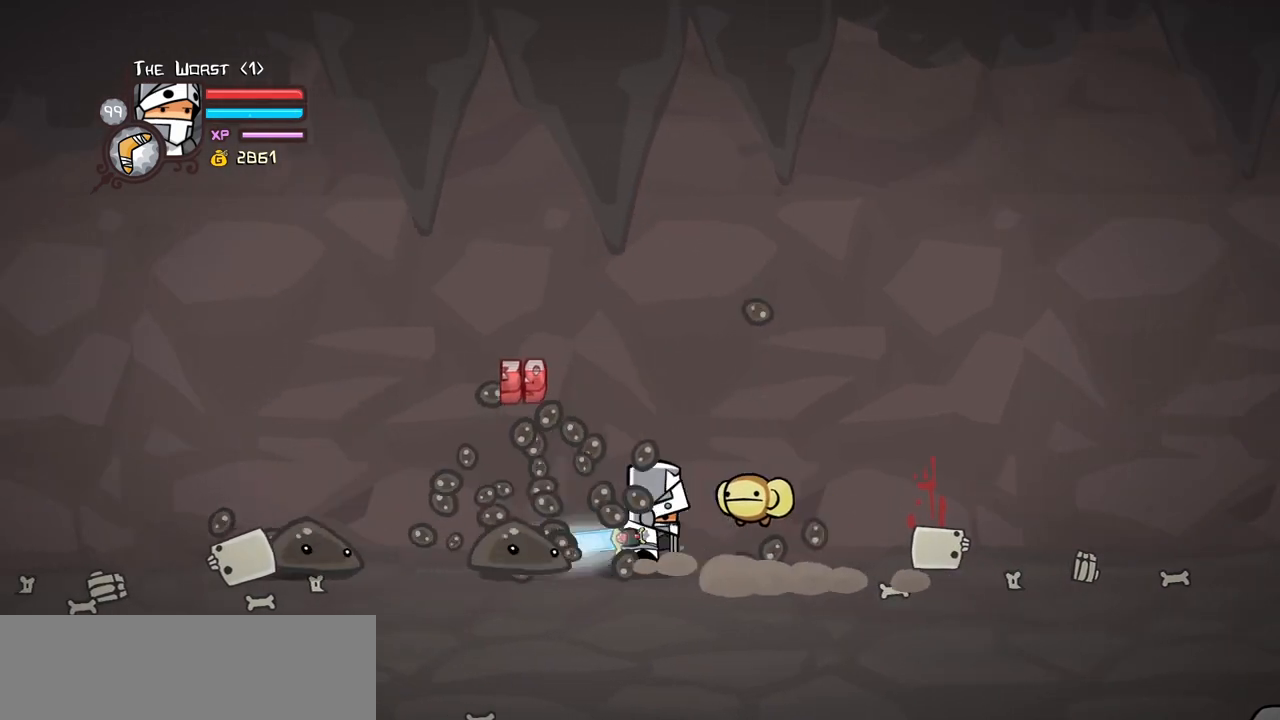
{"keys": ["left", "light"], "events": [[117, "left", "down"], [117, "light", "up"], [117, "right", "up"], [200, "light", "down"], [400, "light", "up"], [450, "light", "down"]]}
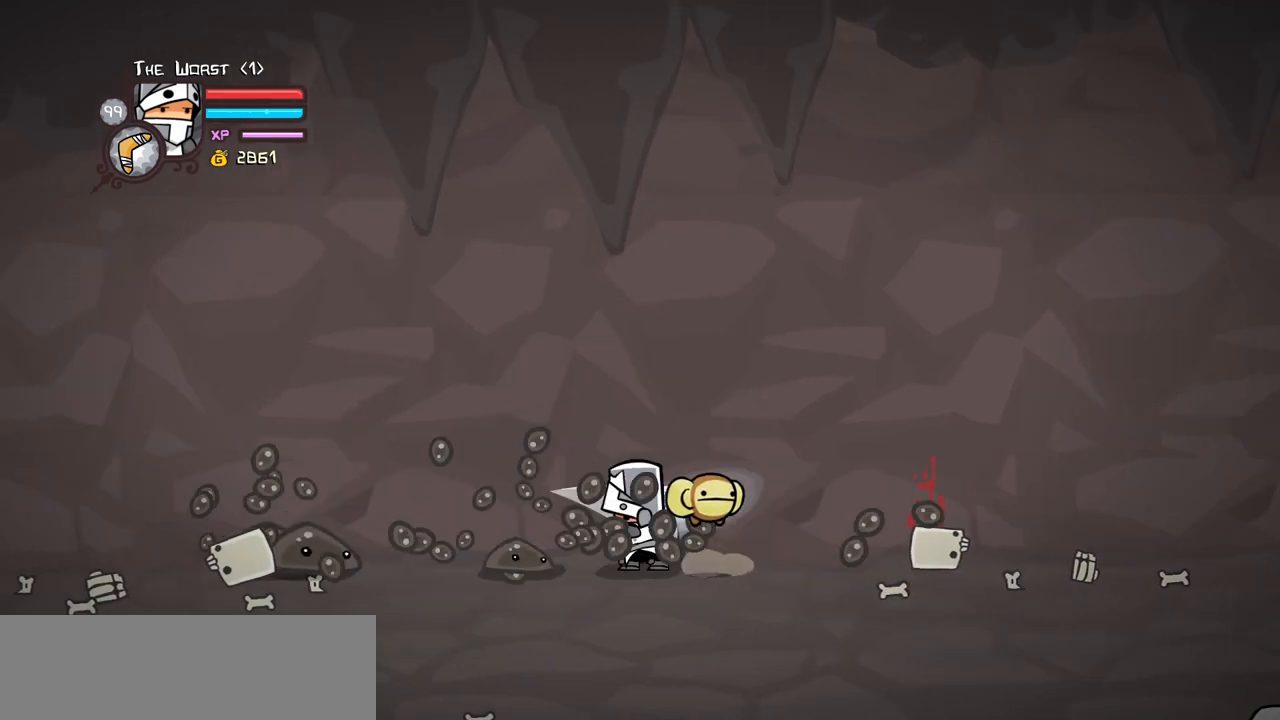
{"keys": ["right"], "events": [[133, "left", "up"], [133, "light", "up"], [217, "right", "down"]]}
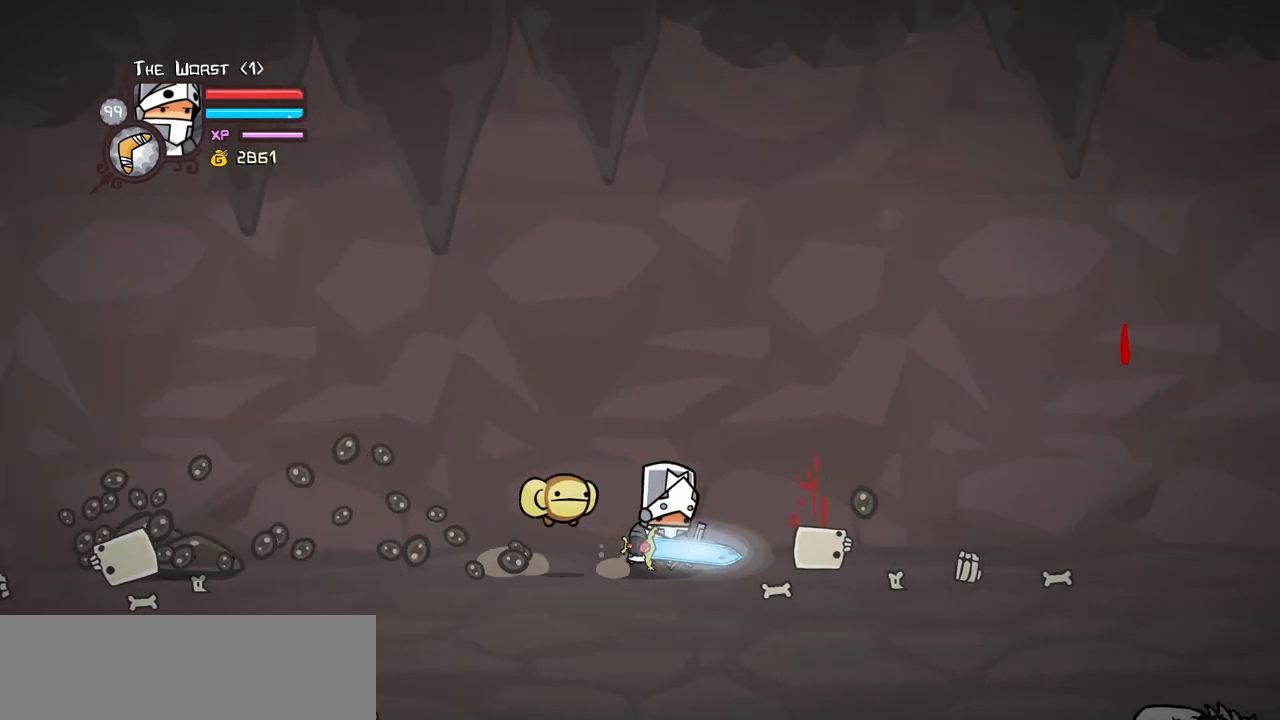
{"keys": ["jump", "magic", "right"], "events": [[283, "down", "down"], [333, "magic", "down"], [467, "down", "up"], [467, "jump", "down"]]}
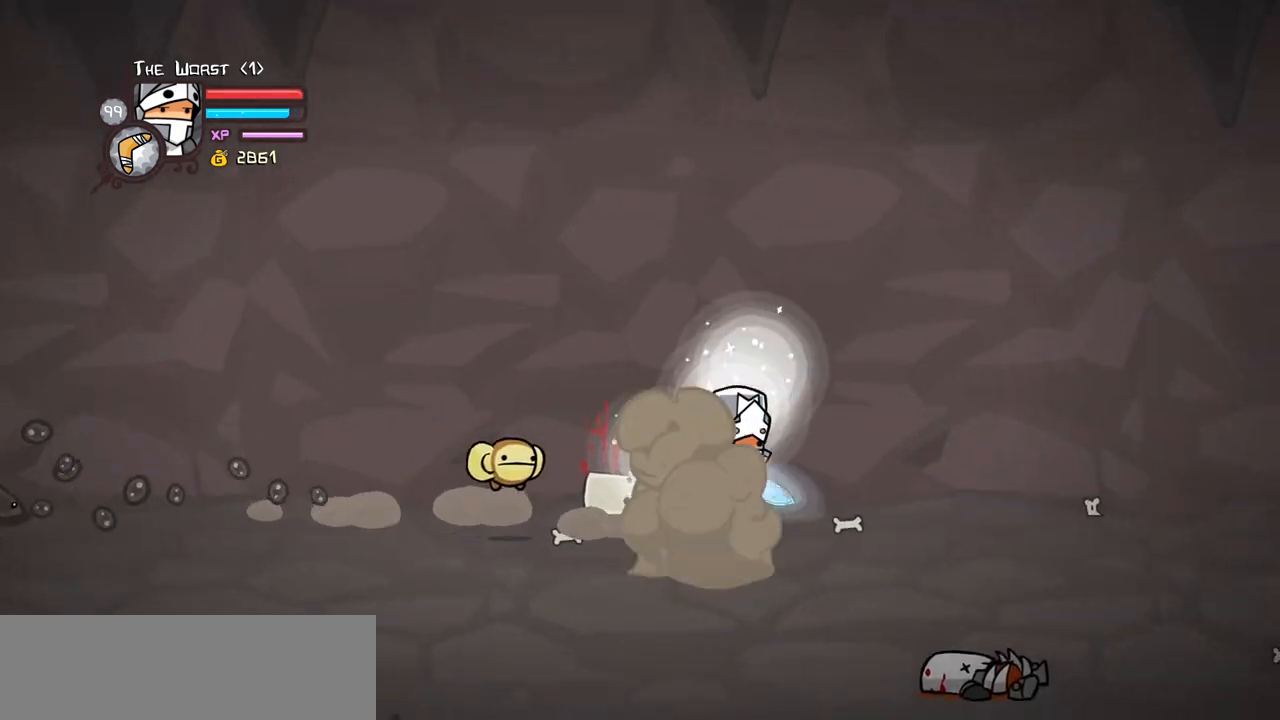
{"keys": ["item", "right"], "events": [[67, "jump", "up"], [67, "magic", "up"], [117, "jump", "down"], [167, "item", "down"], [200, "jump", "up"]]}
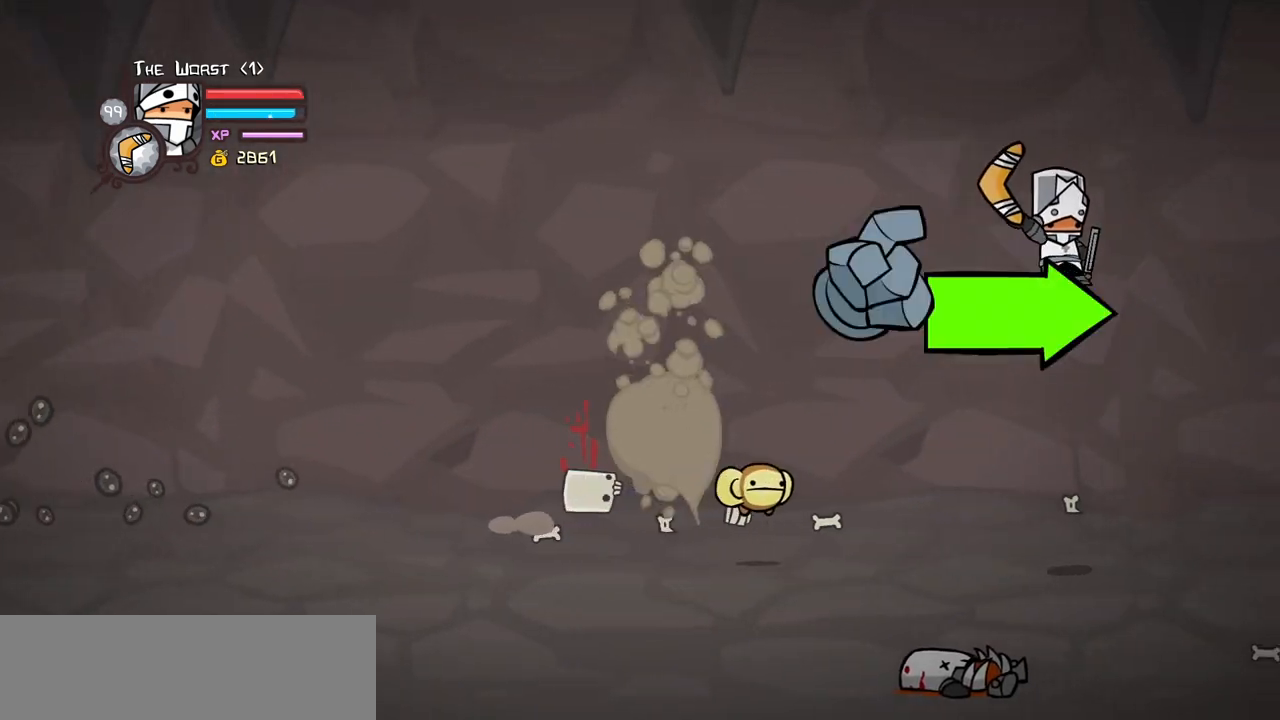
{"keys": ["item", "right"], "events": []}
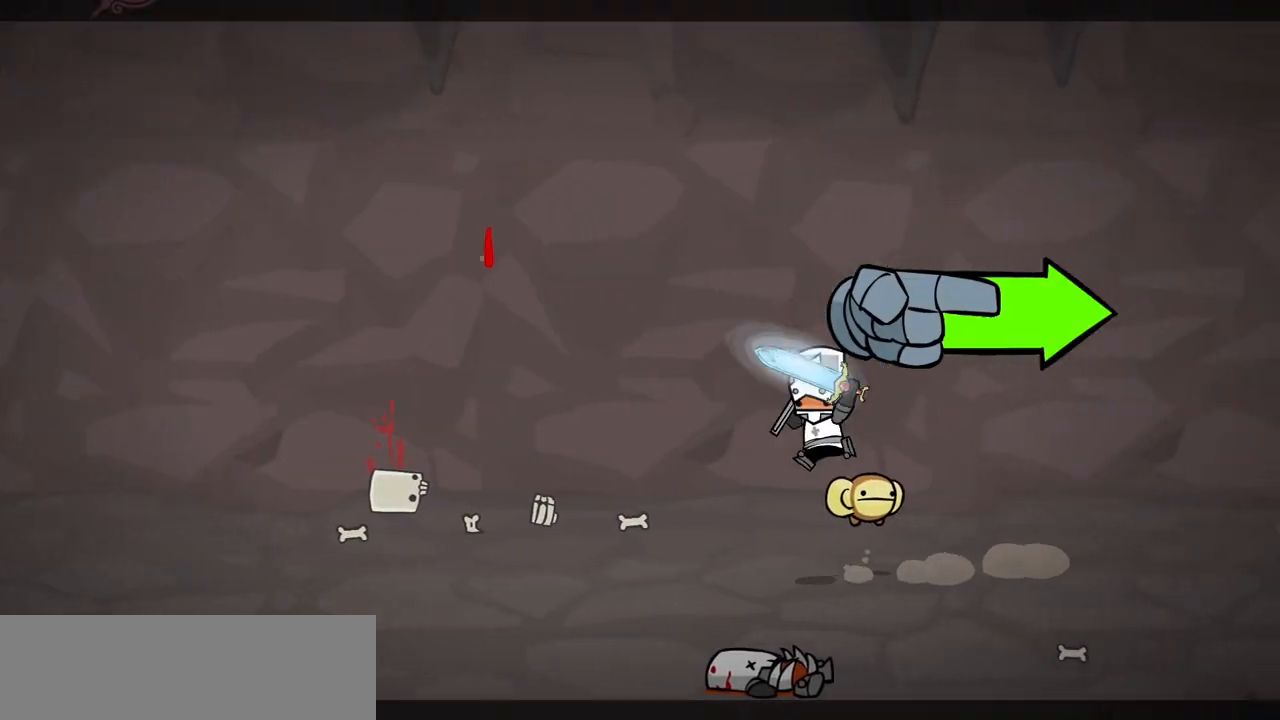
{"keys": [], "events": [[150, "item", "up"], [183, "right", "up"]]}